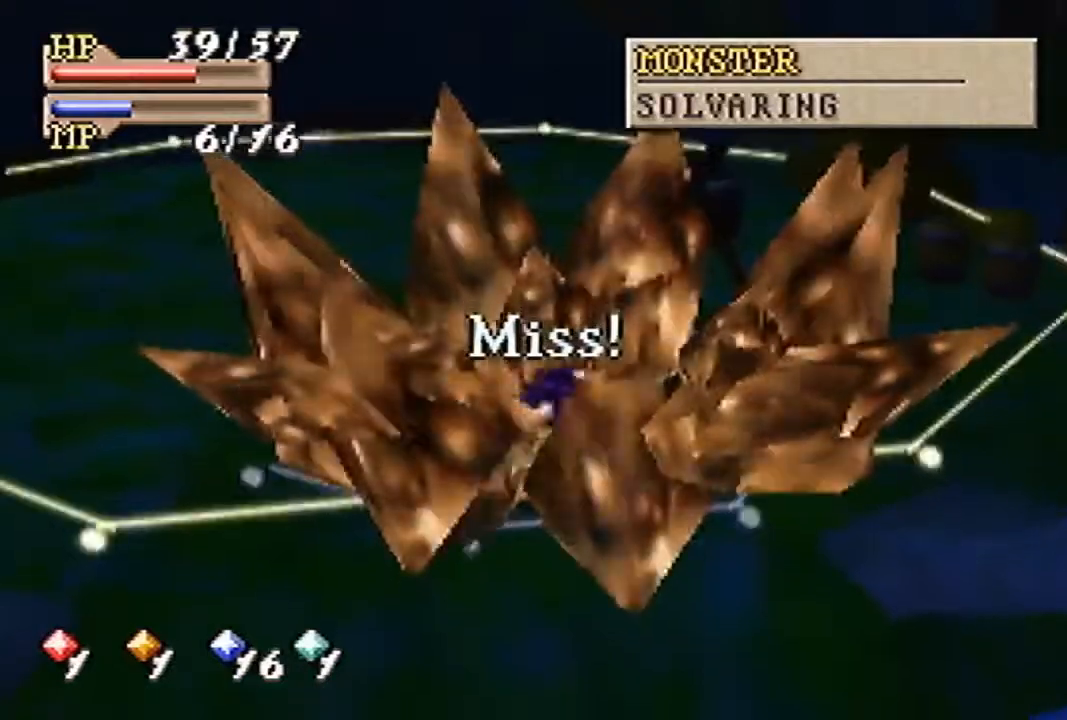
Gameplay with a controller (Nintendo layout); each line is a JSON object with the inputs held at the frame after it. "events" lists button and stick changes between this image and that frame as [ms after this image, input, new state], when the widget could be followed in between. Not read: L3 R3 Z.
{"buttons": [], "left_stick": "down-right", "events": [[300, "left_stick", "down-right"]]}
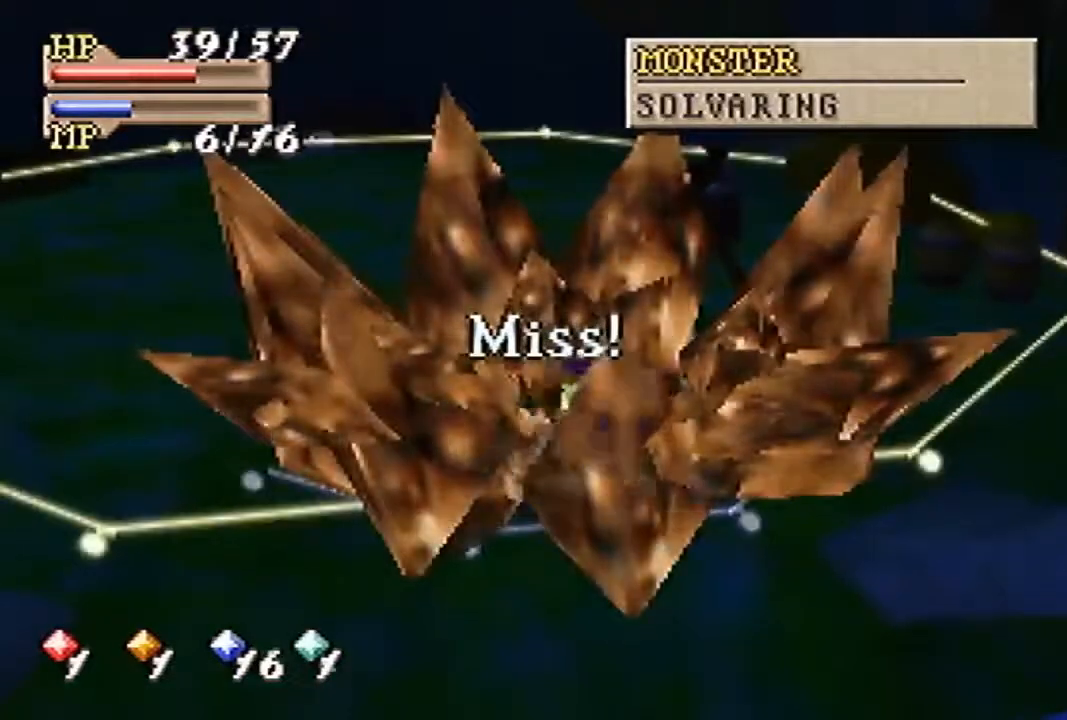
{"buttons": [], "left_stick": "center", "events": [[300, "left_stick", "center"]]}
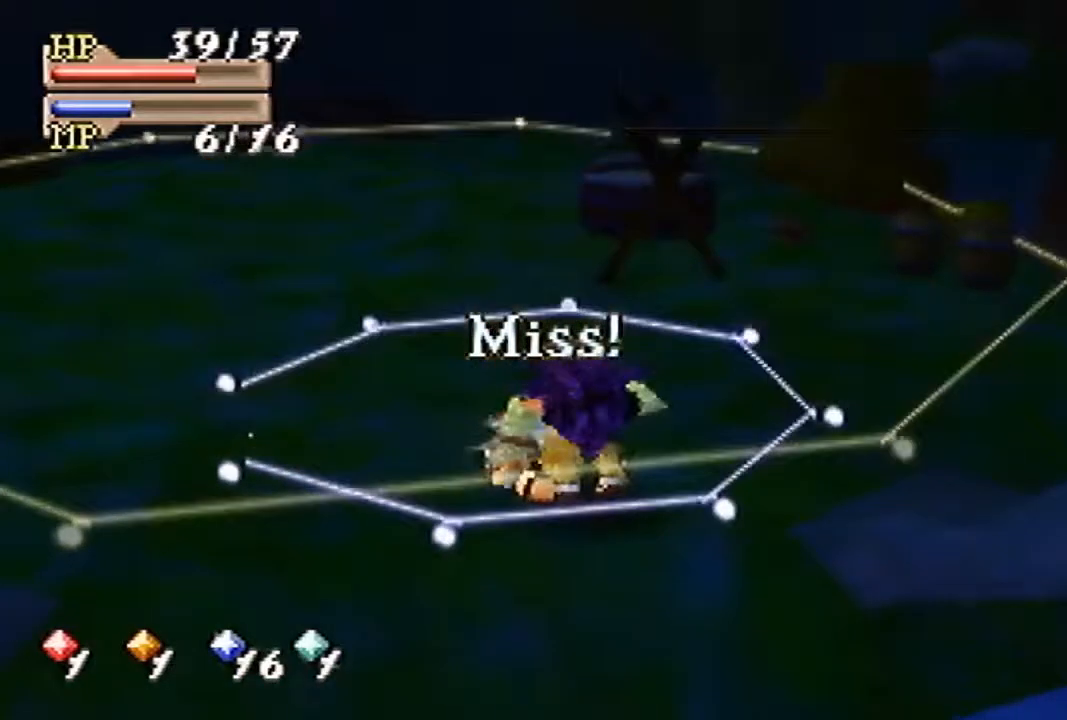
{"buttons": [], "left_stick": "center", "events": [[67, "left_stick", "down"], [133, "left_stick", "center"], [300, "C_DOWN", "down"], [467, "C_DOWN", "up"]]}
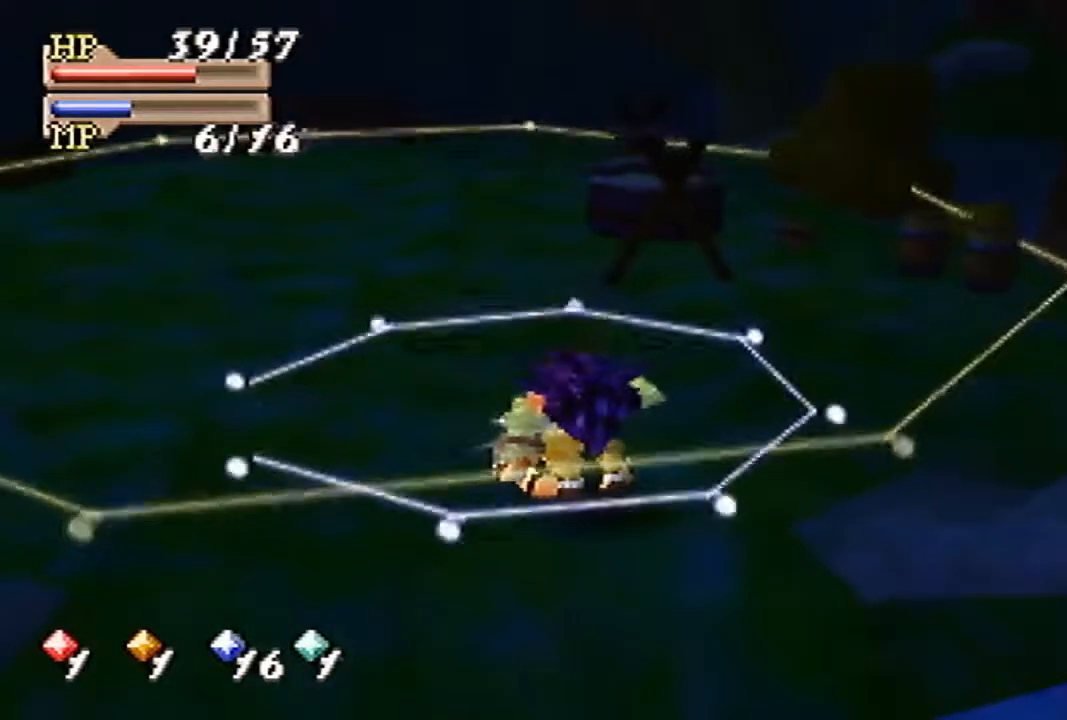
{"buttons": ["A"], "left_stick": "center", "events": [[100, "C_DOWN", "down"], [200, "C_DOWN", "up"], [333, "C_DOWN", "down"], [467, "A", "down"], [467, "C_DOWN", "up"]]}
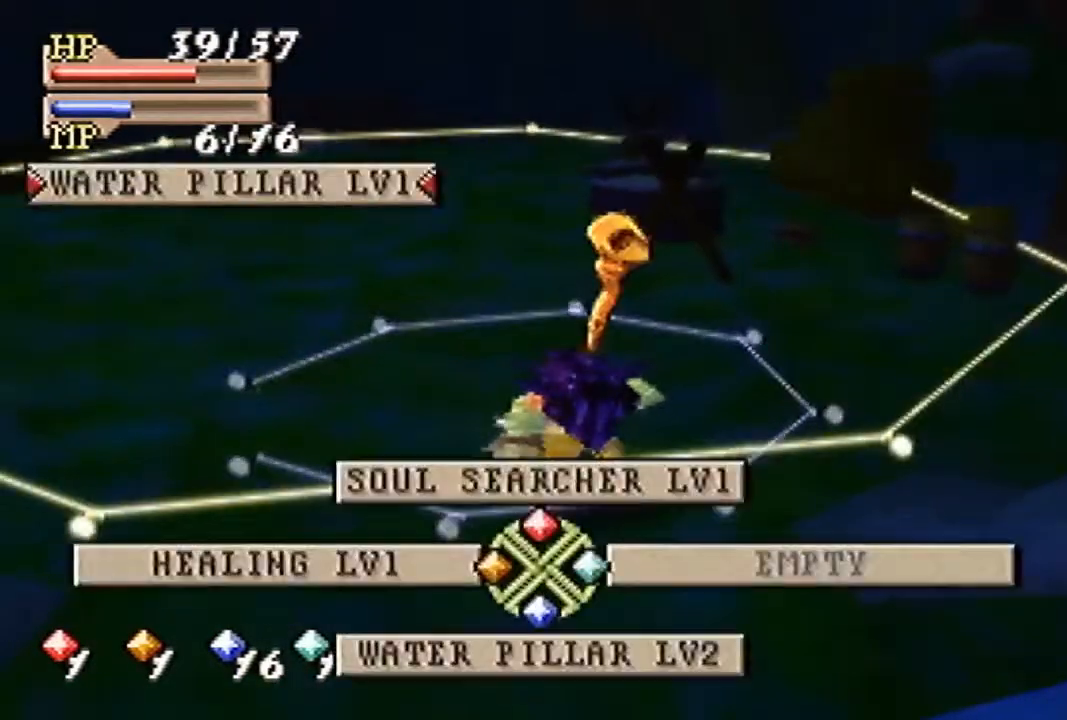
{"buttons": [], "left_stick": "center", "events": [[67, "A", "up"]]}
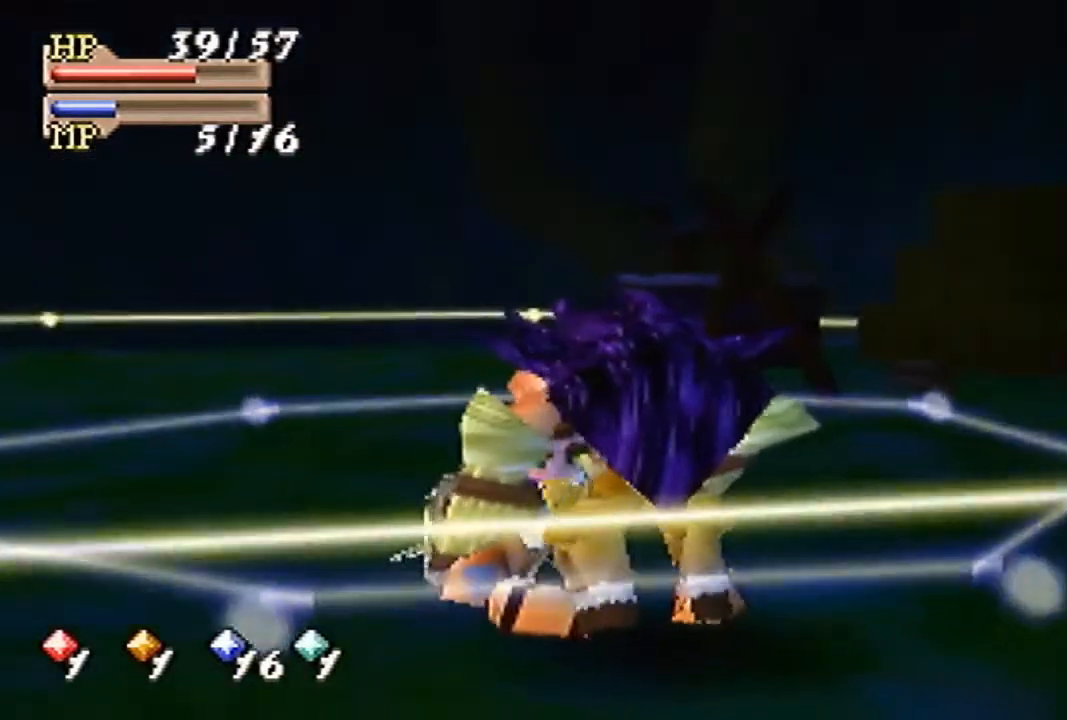
{"buttons": [], "left_stick": "center", "events": []}
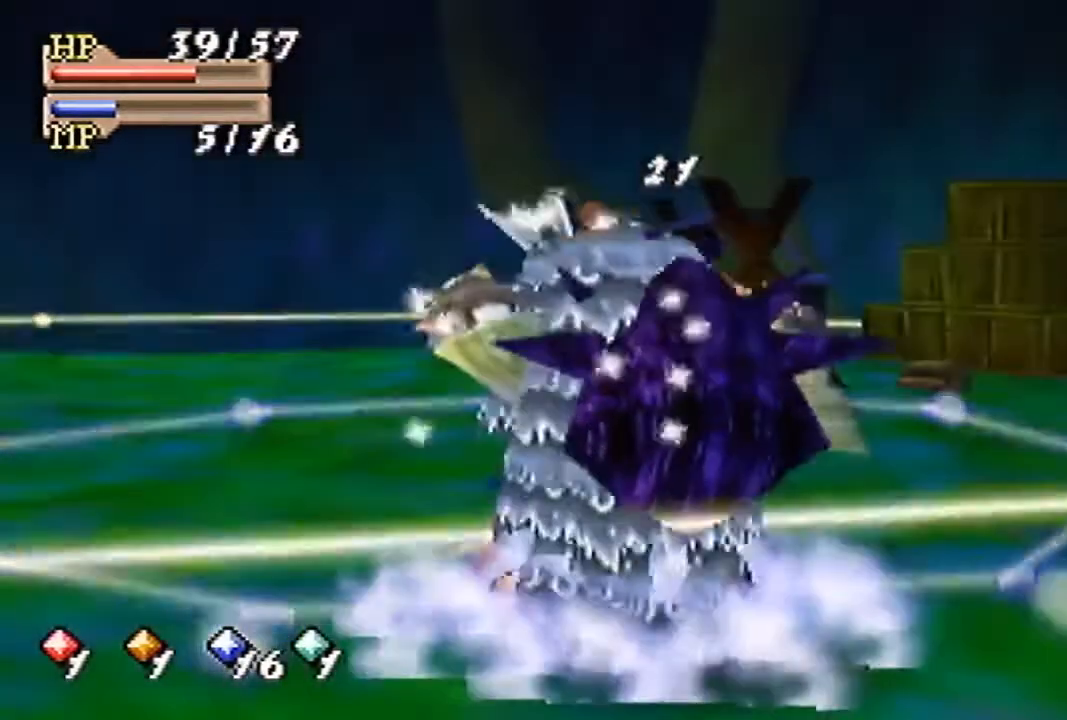
{"buttons": [], "left_stick": "center", "events": []}
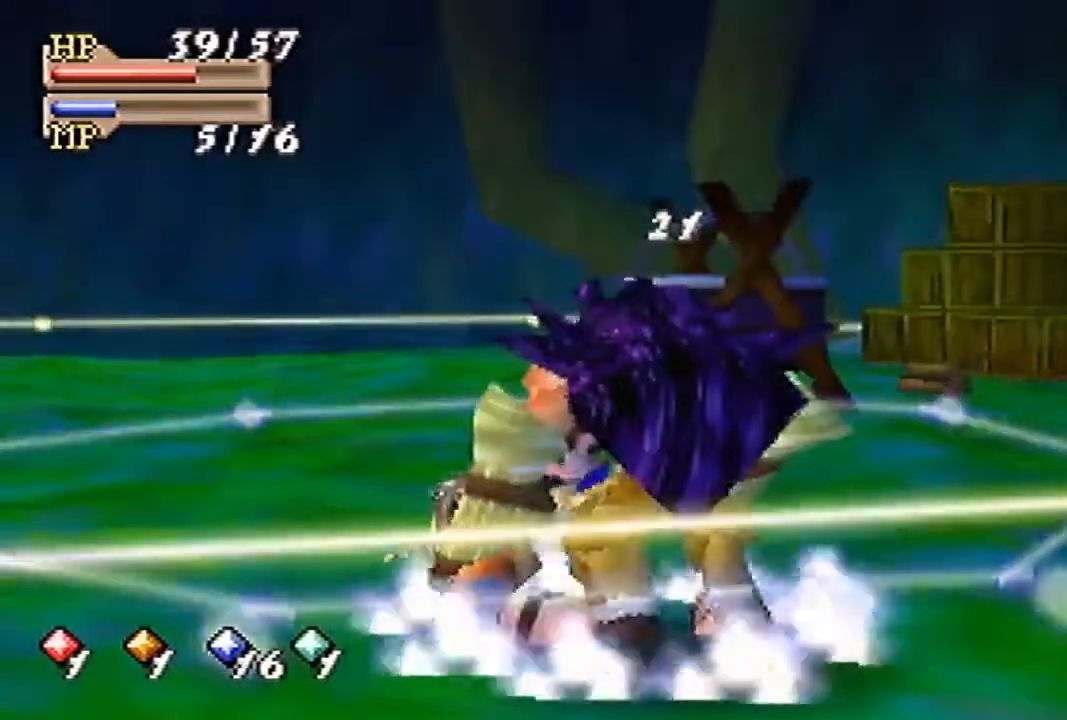
{"buttons": [], "left_stick": "center", "events": []}
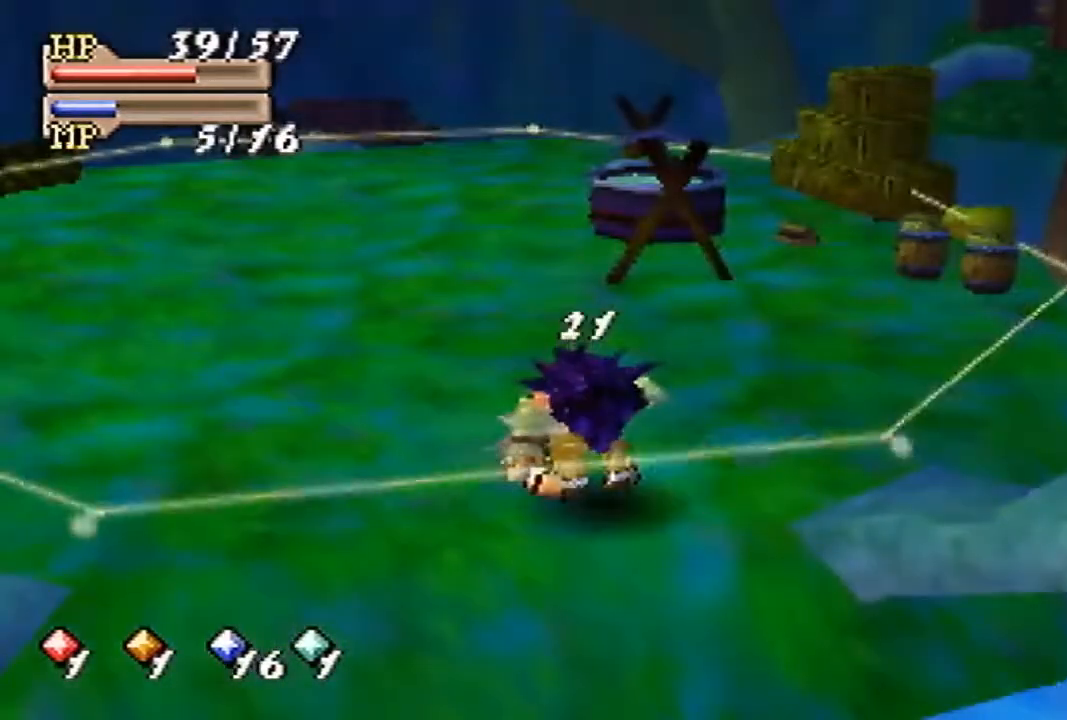
{"buttons": [], "left_stick": "center", "events": []}
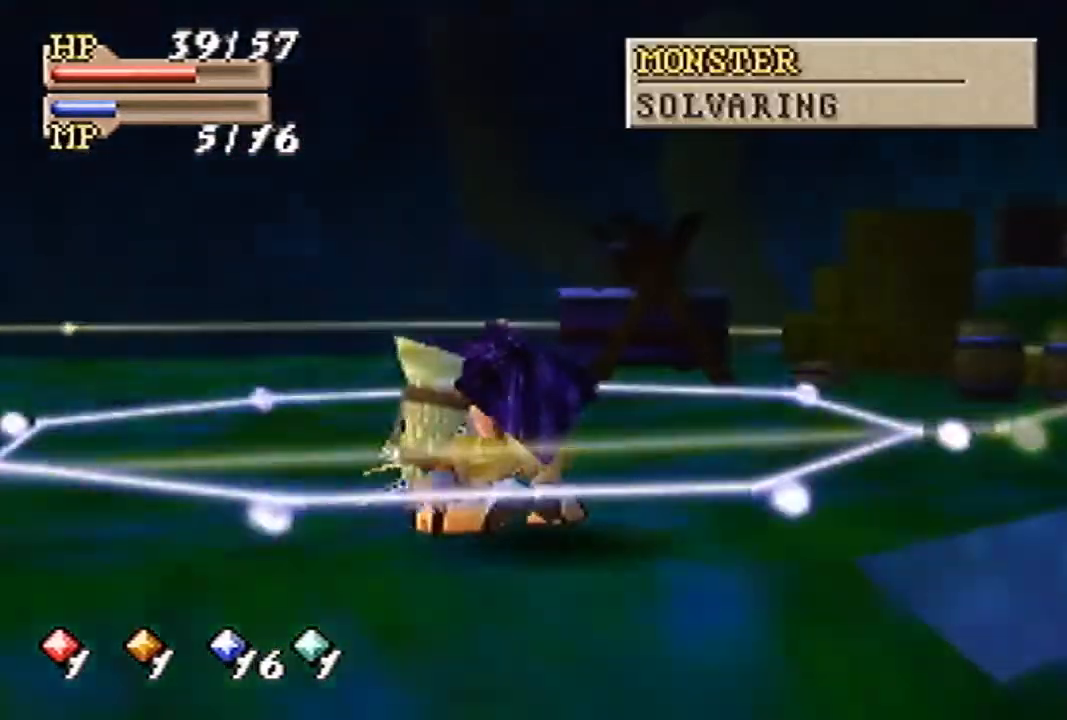
{"buttons": [], "left_stick": "center", "events": []}
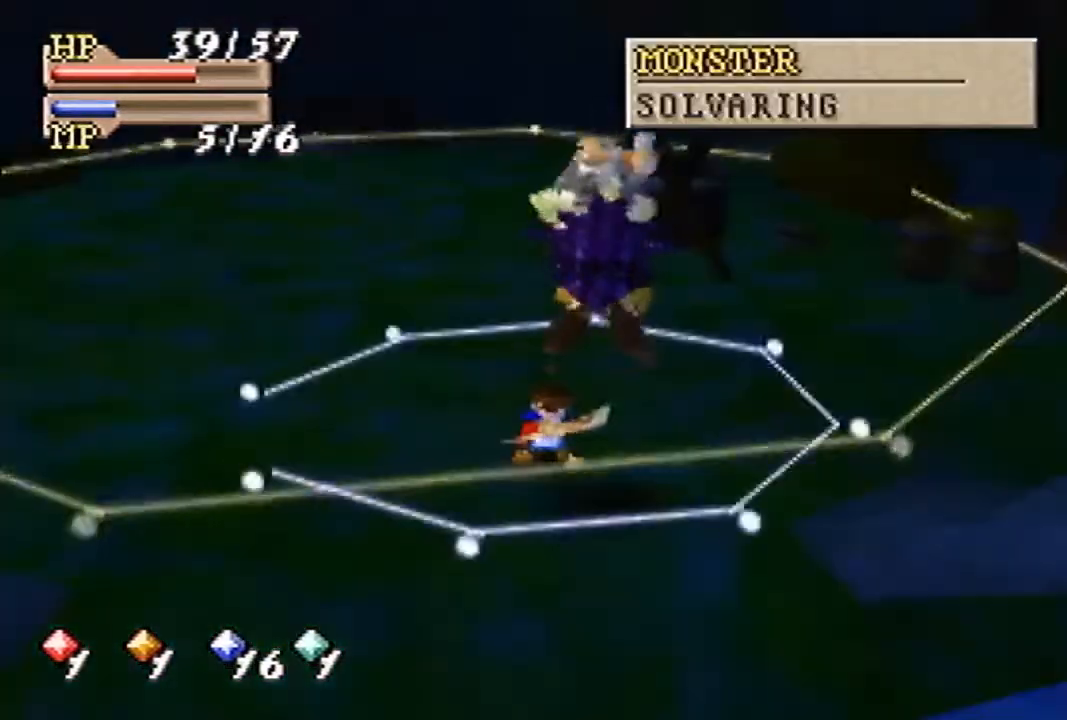
{"buttons": [], "left_stick": "center", "events": []}
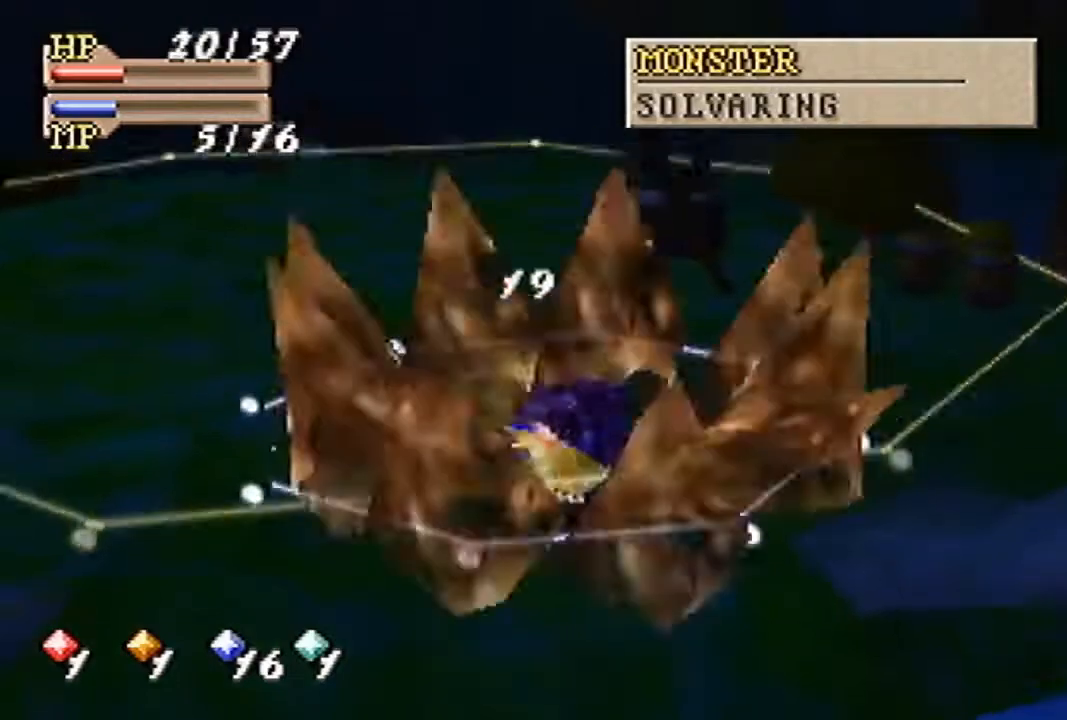
{"buttons": [], "left_stick": "down-right", "events": [[333, "left_stick", "down-right"]]}
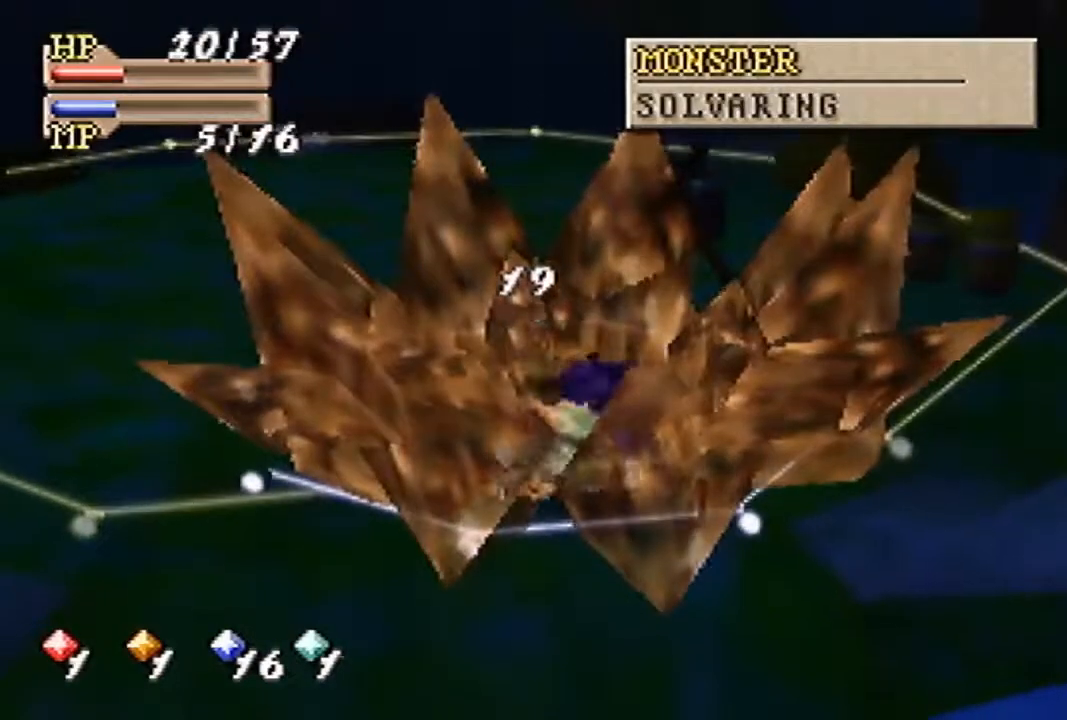
{"buttons": [], "left_stick": "center", "events": [[400, "left_stick", "center"]]}
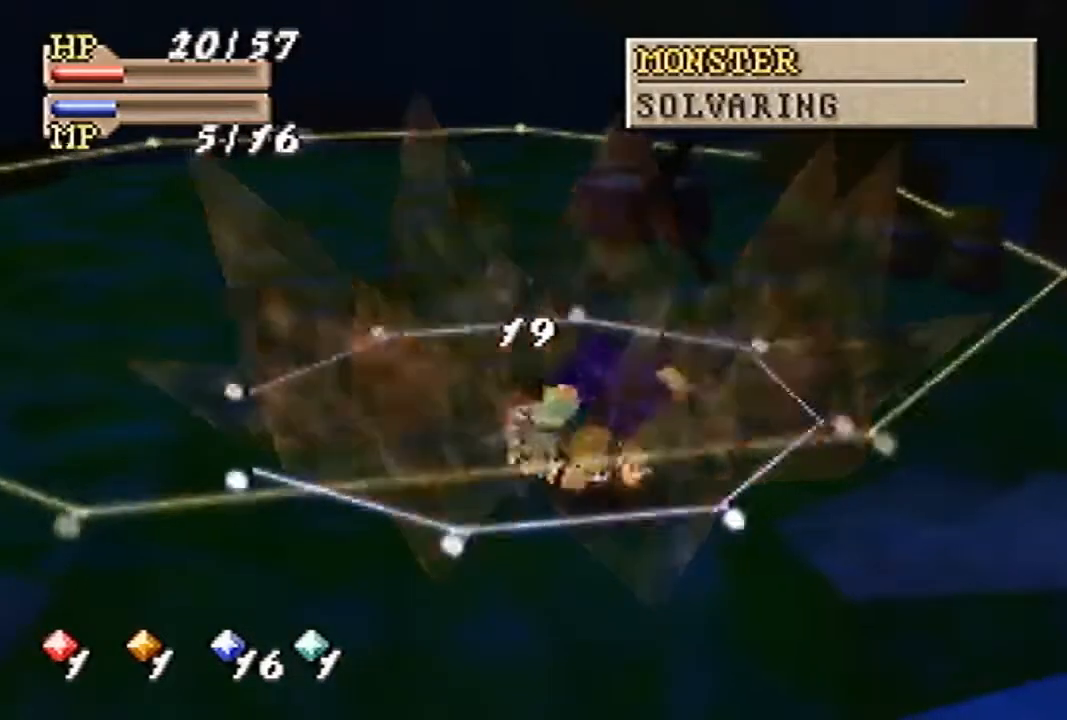
{"buttons": [], "left_stick": "center", "events": []}
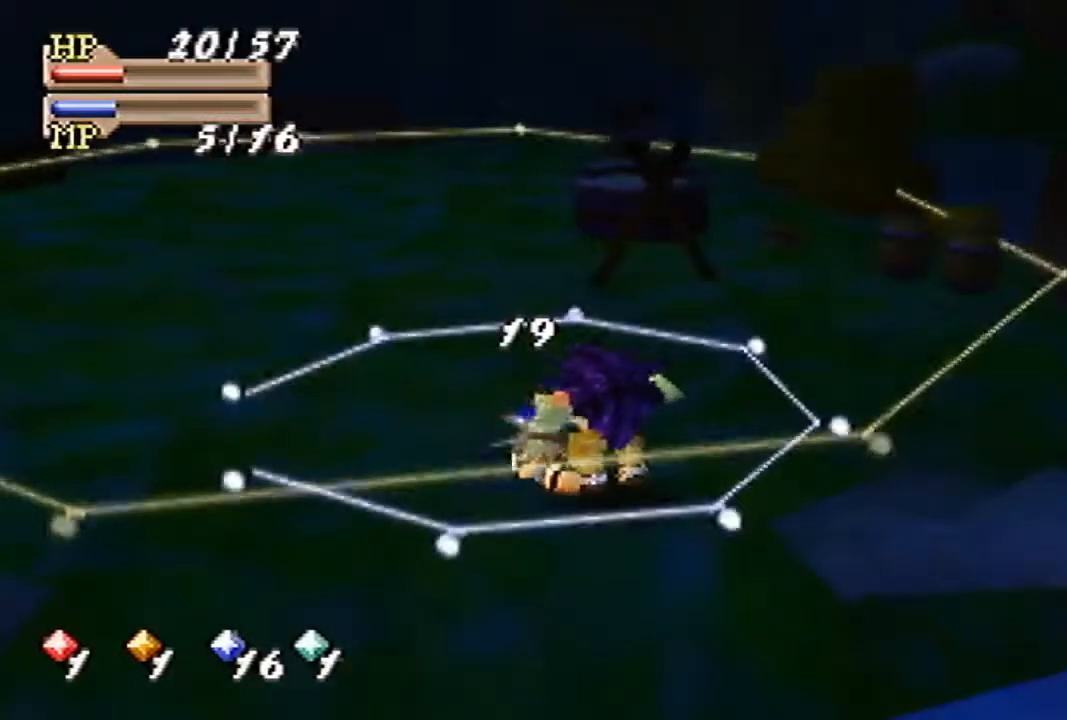
{"buttons": [], "left_stick": "center", "events": []}
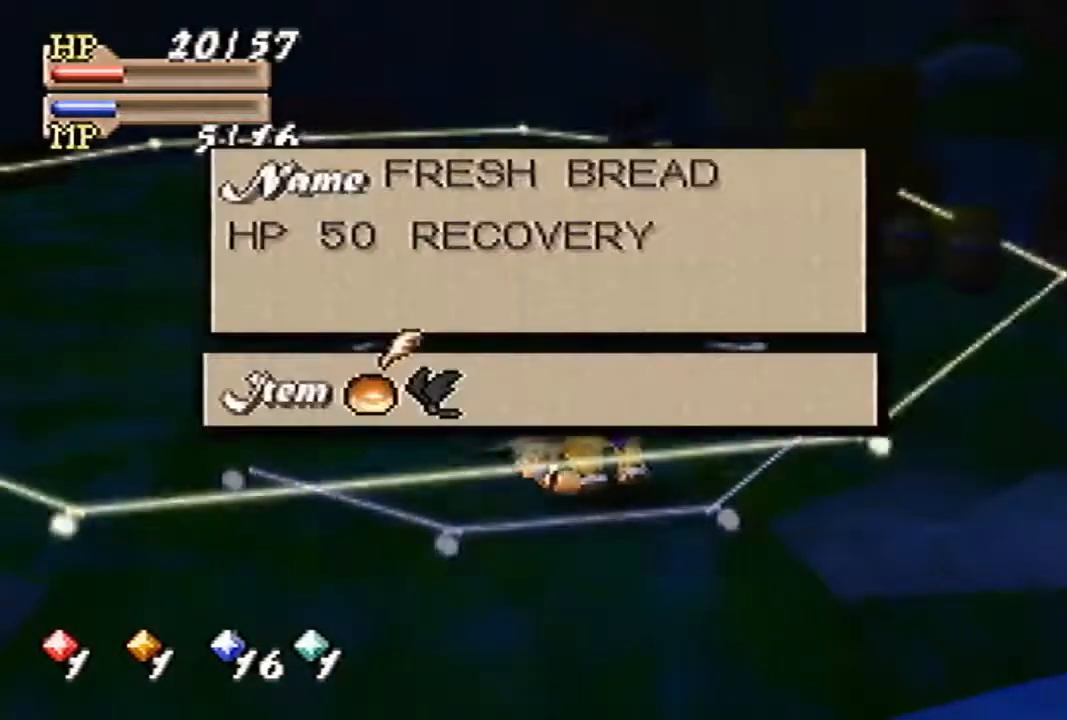
{"buttons": [], "left_stick": "center", "events": [[333, "A", "down"], [500, "A", "up"]]}
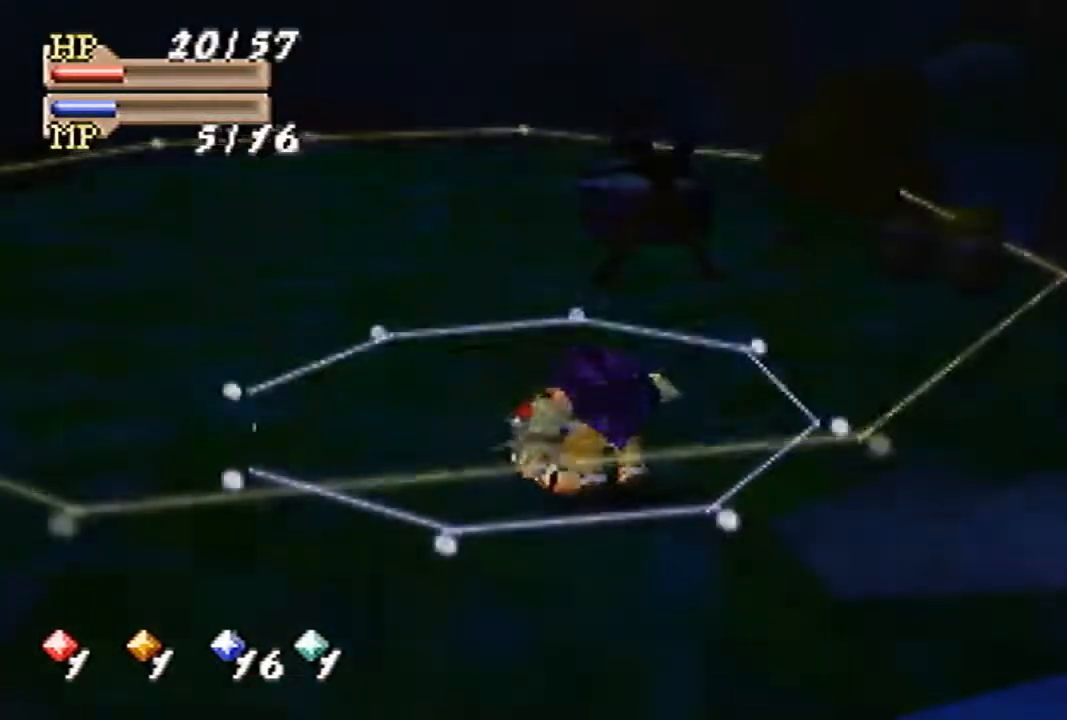
{"buttons": [], "left_stick": "center", "events": []}
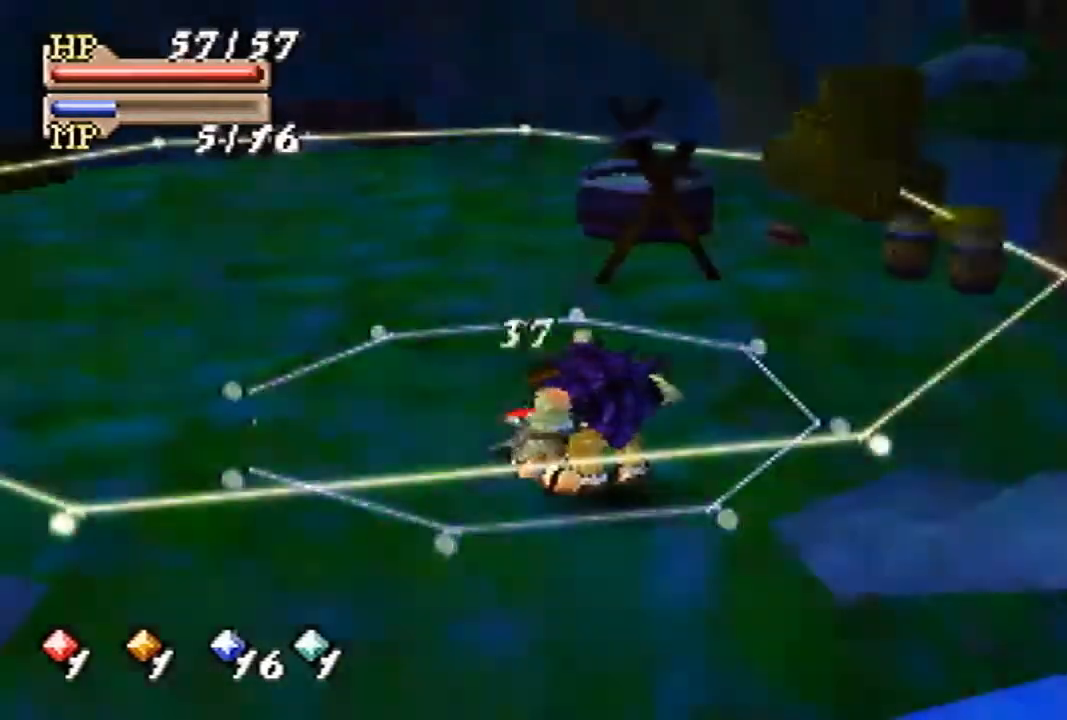
{"buttons": [], "left_stick": "center", "events": []}
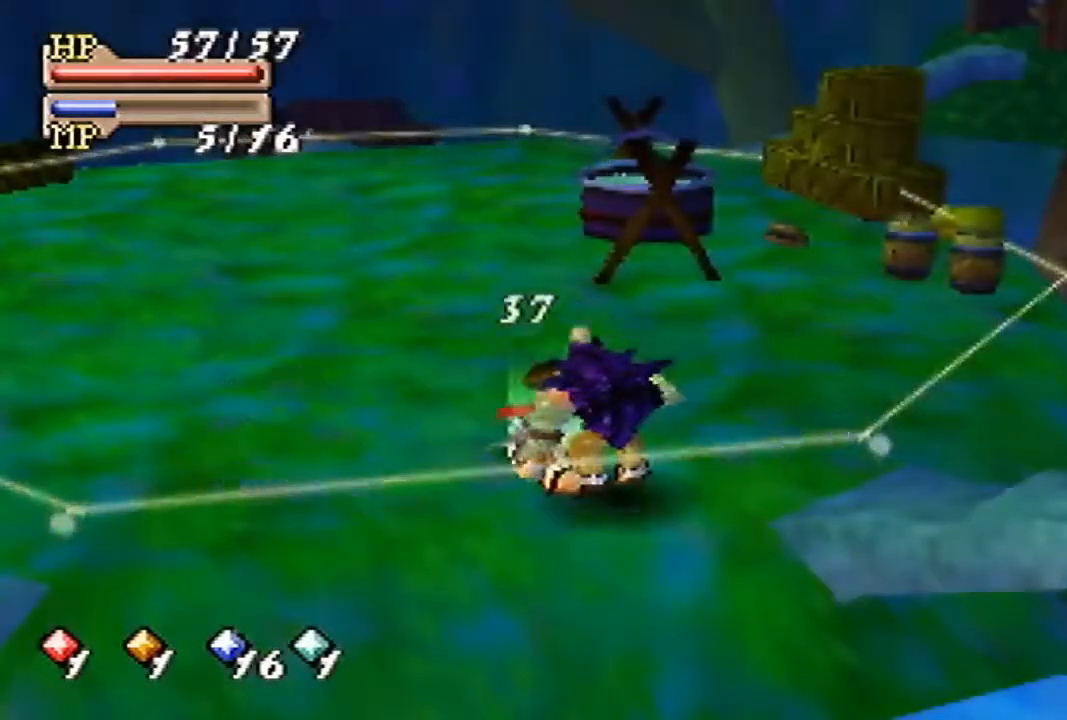
{"buttons": [], "left_stick": "center", "events": []}
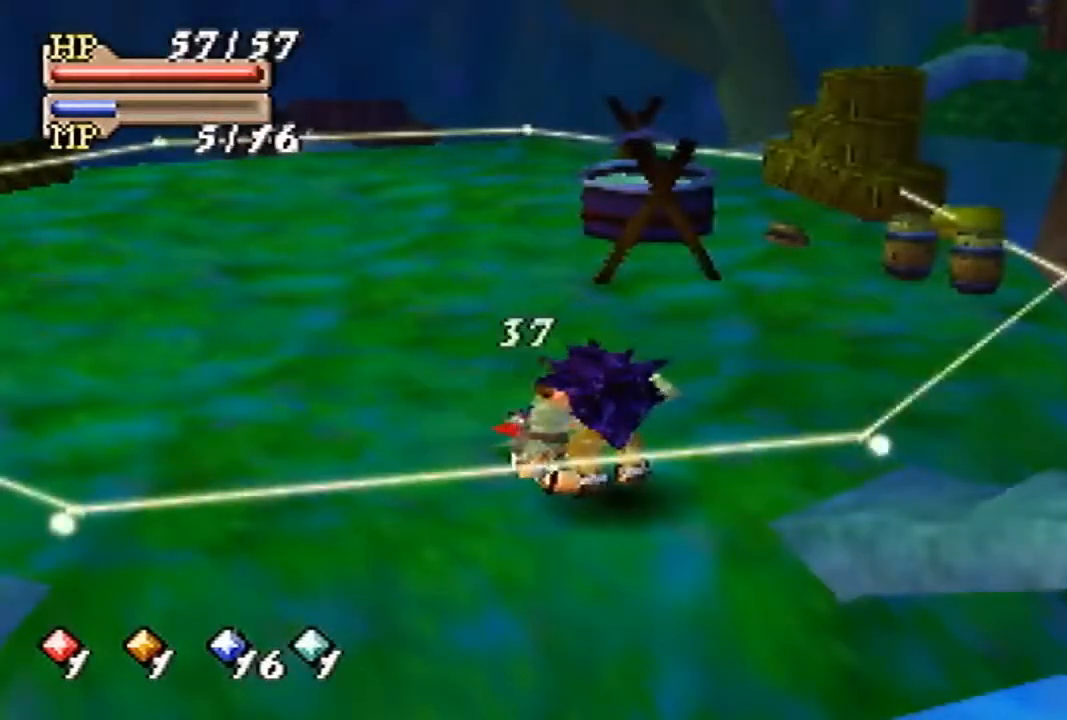
{"buttons": [], "left_stick": "center", "events": []}
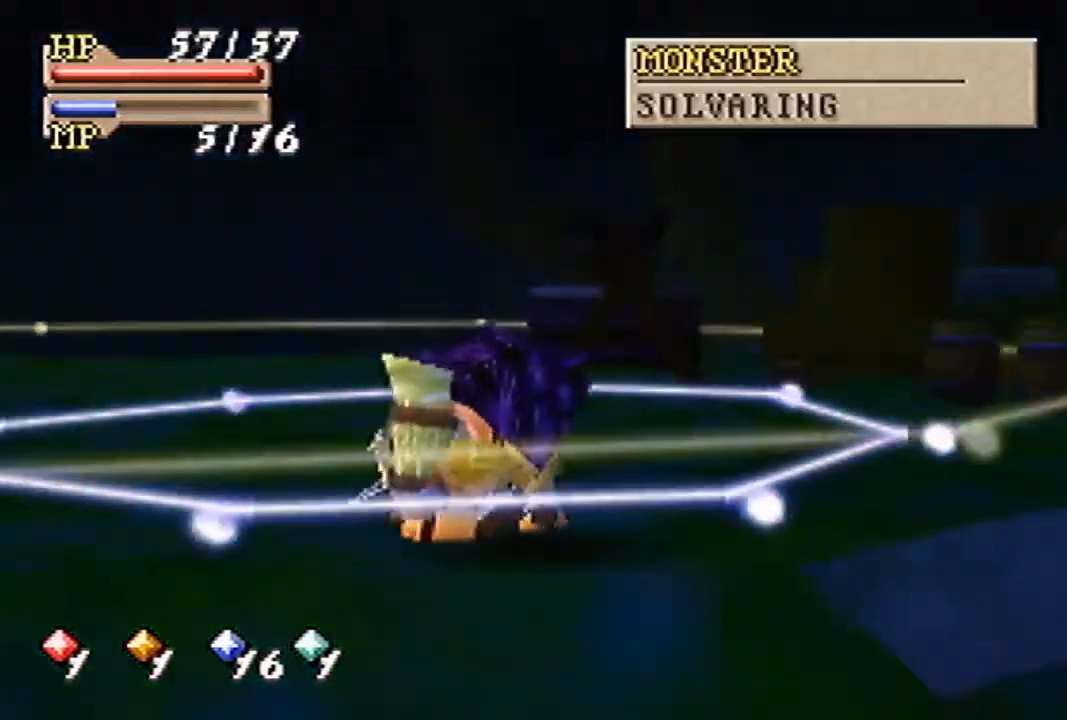
{"buttons": [], "left_stick": "center", "events": []}
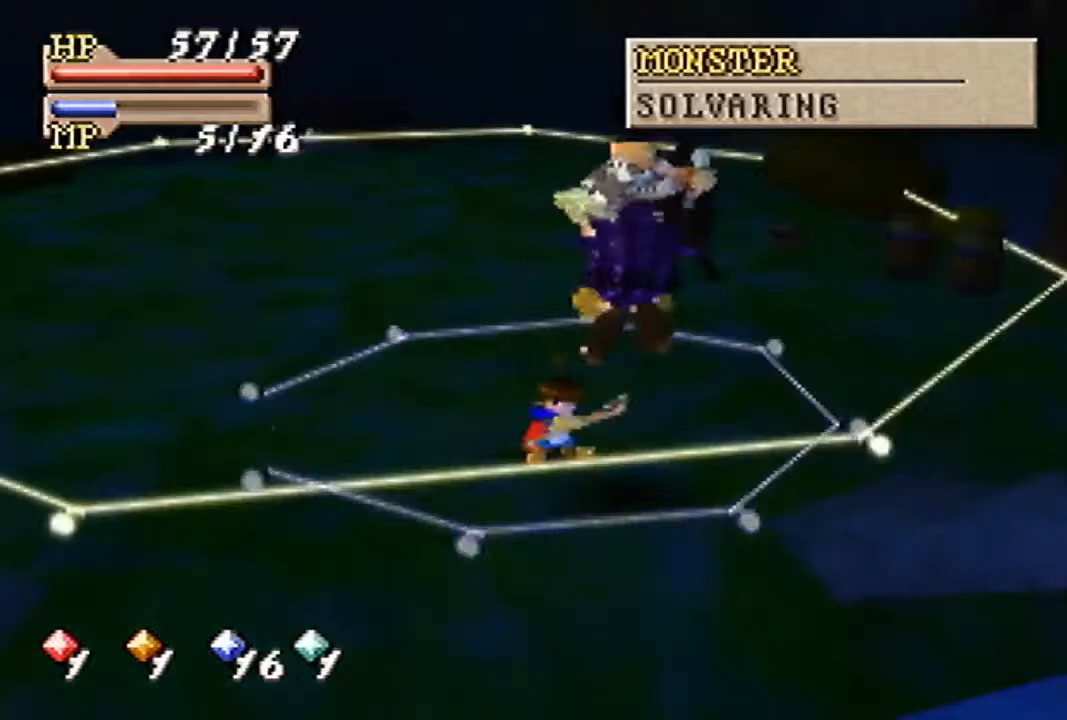
{"buttons": [], "left_stick": "center", "events": []}
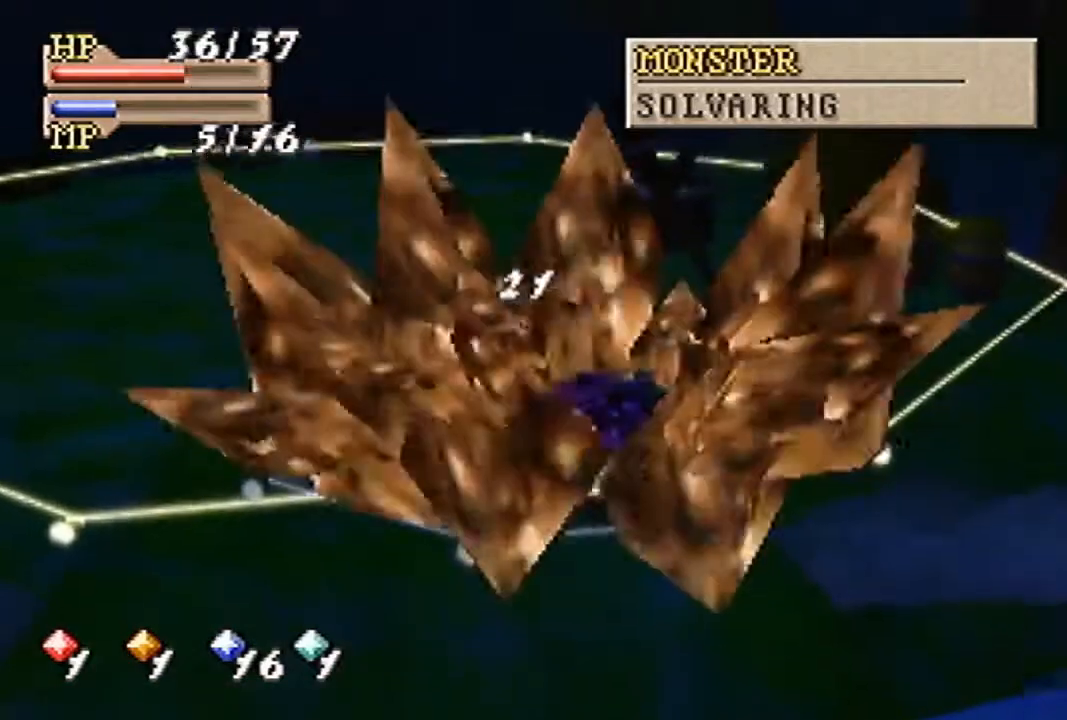
{"buttons": [], "left_stick": "down-right", "events": [[300, "left_stick", "down-right"]]}
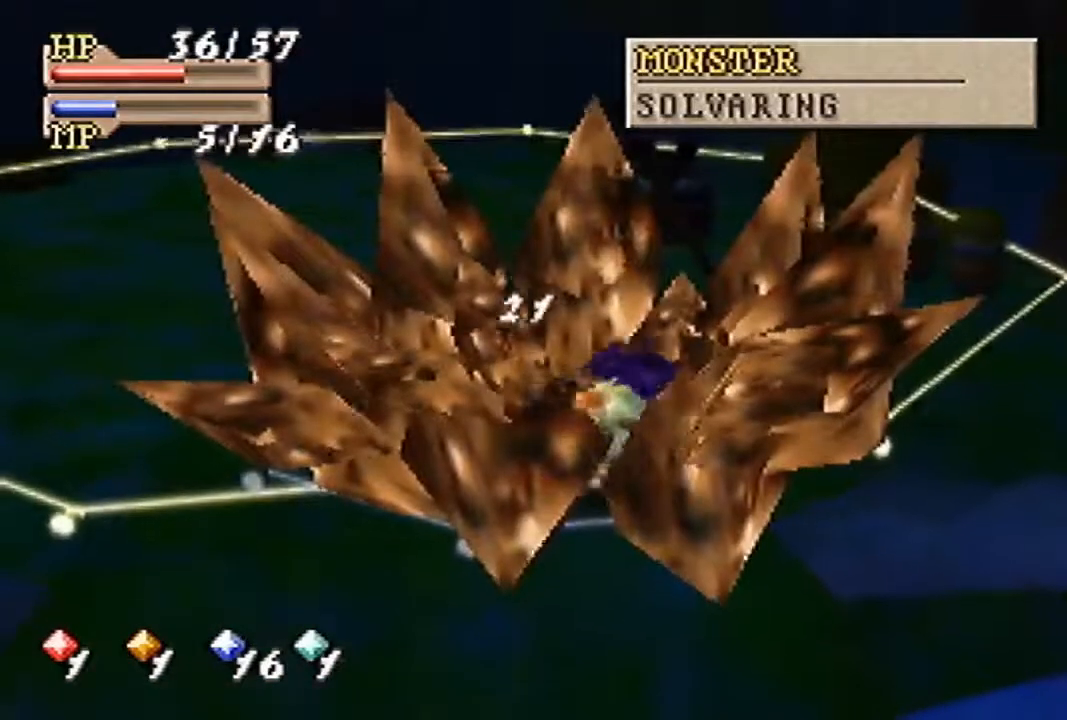
{"buttons": [], "left_stick": "center", "events": [[367, "C_DOWN", "down"], [367, "left_stick", "center"], [467, "C_DOWN", "up"]]}
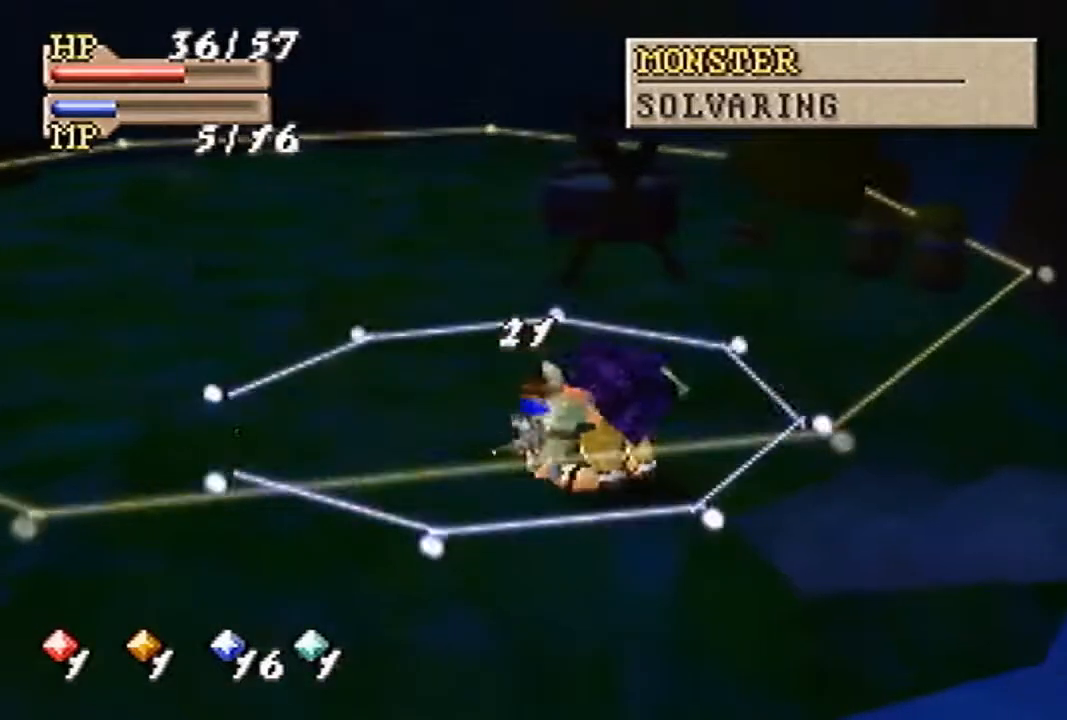
{"buttons": [], "left_stick": "center", "events": [[167, "C_DOWN", "down"], [267, "C_DOWN", "up"]]}
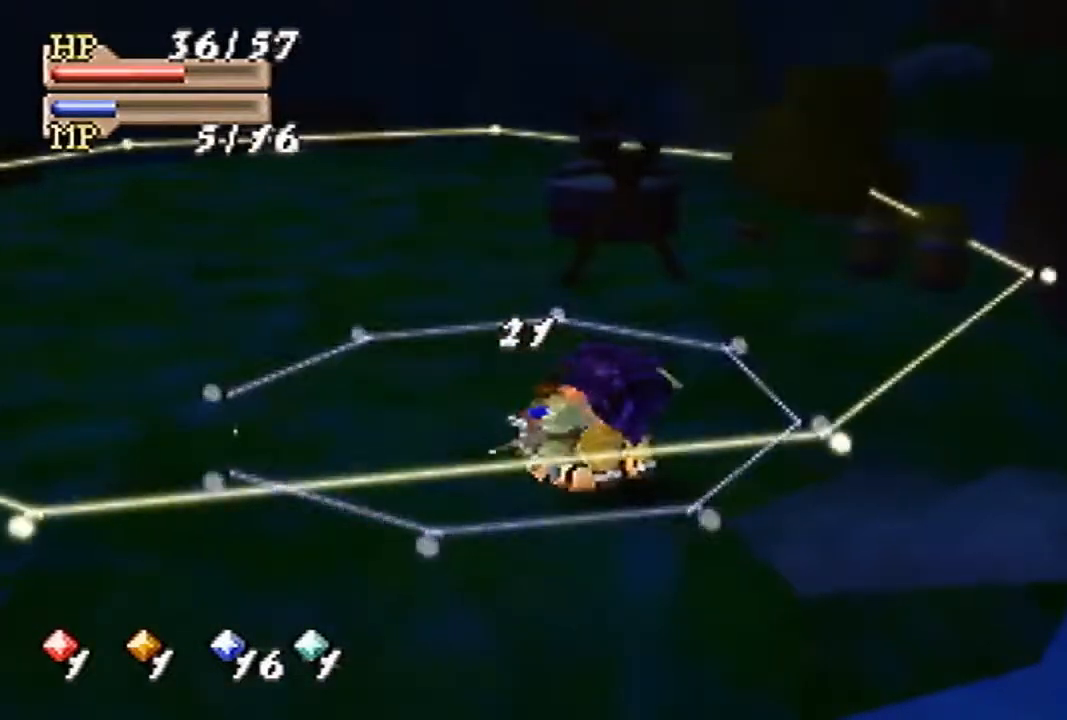
{"buttons": [], "left_stick": "center", "events": [[133, "C_DOWN", "down"], [200, "C_DOWN", "up"], [433, "C_DOWN", "down"], [500, "C_DOWN", "up"]]}
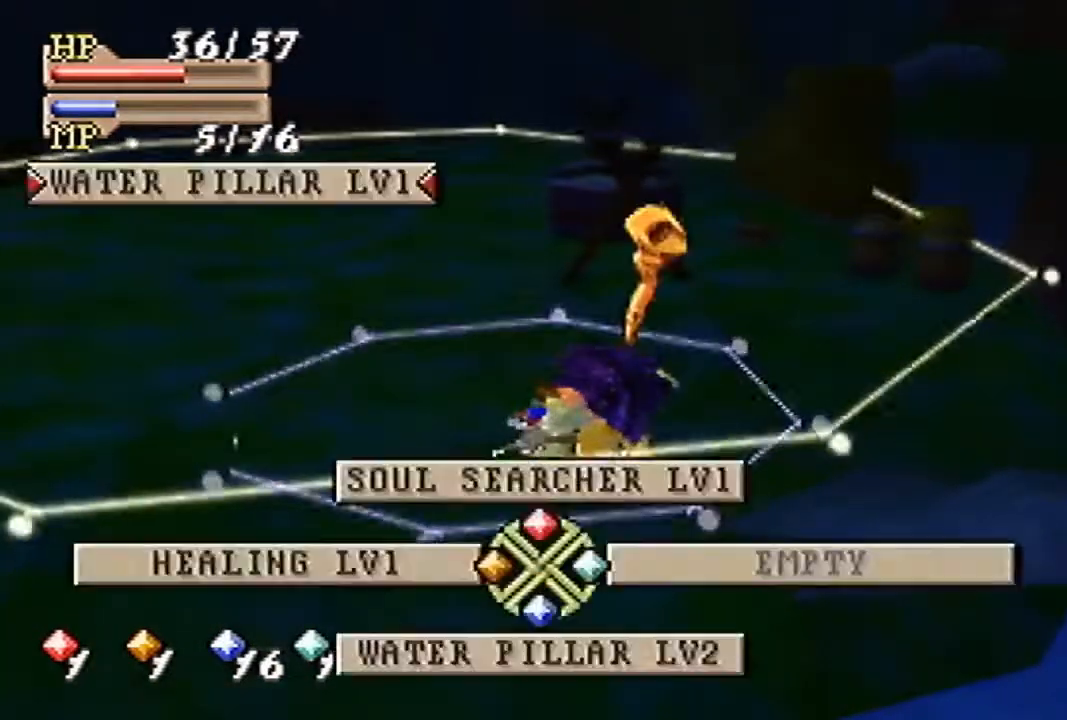
{"buttons": [], "left_stick": "center", "events": [[100, "A", "down"], [133, "A", "up"]]}
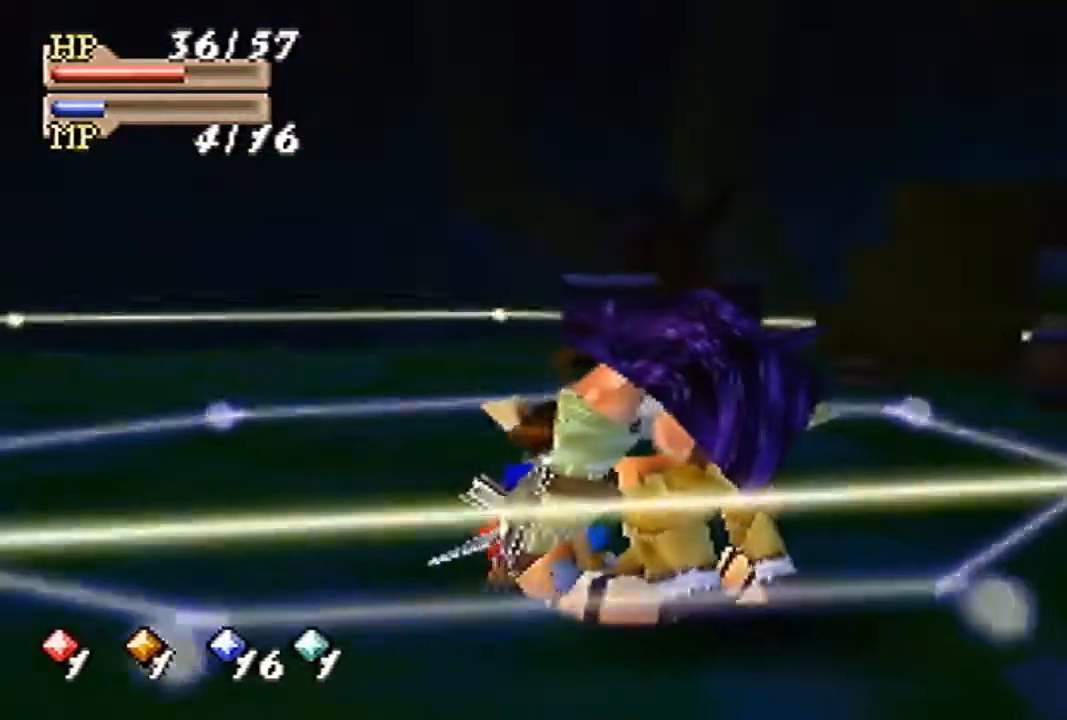
{"buttons": [], "left_stick": "center", "events": []}
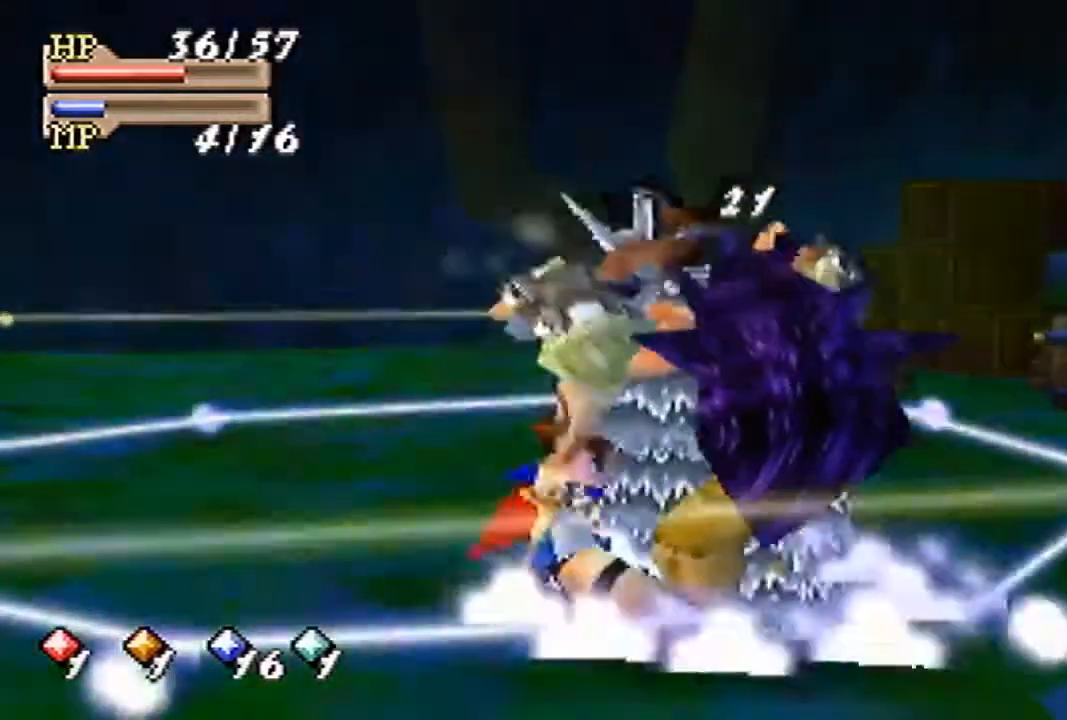
{"buttons": [], "left_stick": "center", "events": []}